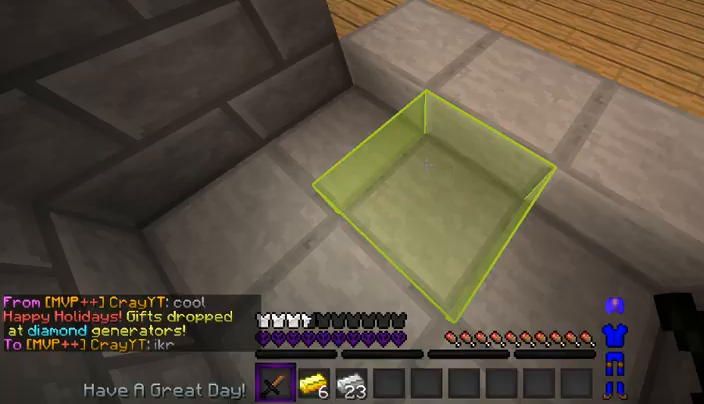
Gameplay with keyboard and mouse; each line is a JSON object with the keys and mouse buttons held at the frame after it. "events" lists presses ("down") and releases ("up") of "a", "d", "s", "space", "w", "mouse_left" and "mouse_right" between this image and that frame as [ms after this image, input, new state], when the widget could be followed in between. "mouse_left", "mouse_right" = the "left", "right" buttons of the "mouse" list. No other keys are recorded. Fast repeated clicks can show as one long hold. Mouse movement is not recorded.
{"keys": [], "mouse": [], "events": []}
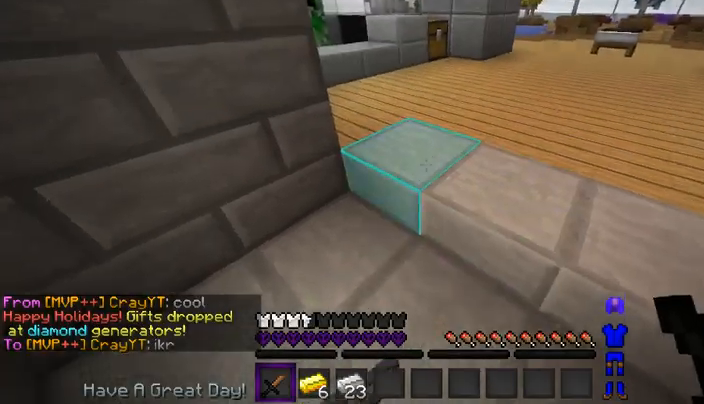
{"keys": [], "mouse": [], "events": [[200, "w", "down"], [300, "w", "up"]]}
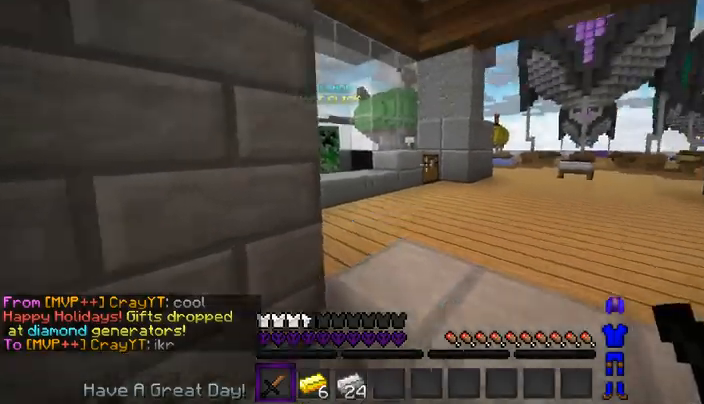
{"keys": ["d", "w"], "mouse": [], "events": [[100, "w", "down"], [400, "d", "down"]]}
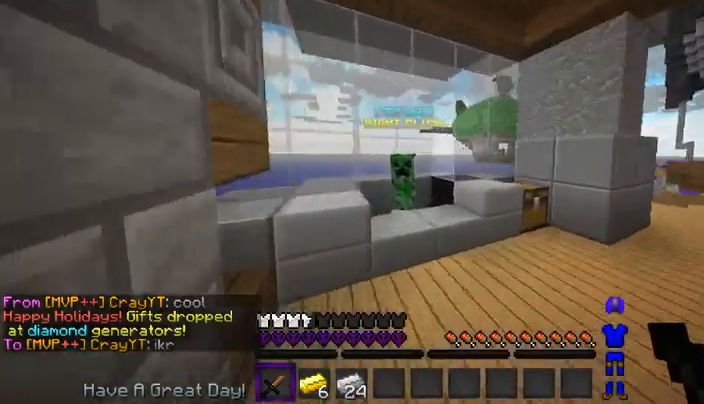
{"keys": [], "mouse": ["left", "right"], "events": [[100, "d", "up"], [400, "mouse_right", "down"], [467, "w", "up"], [500, "mouse_left", "down"]]}